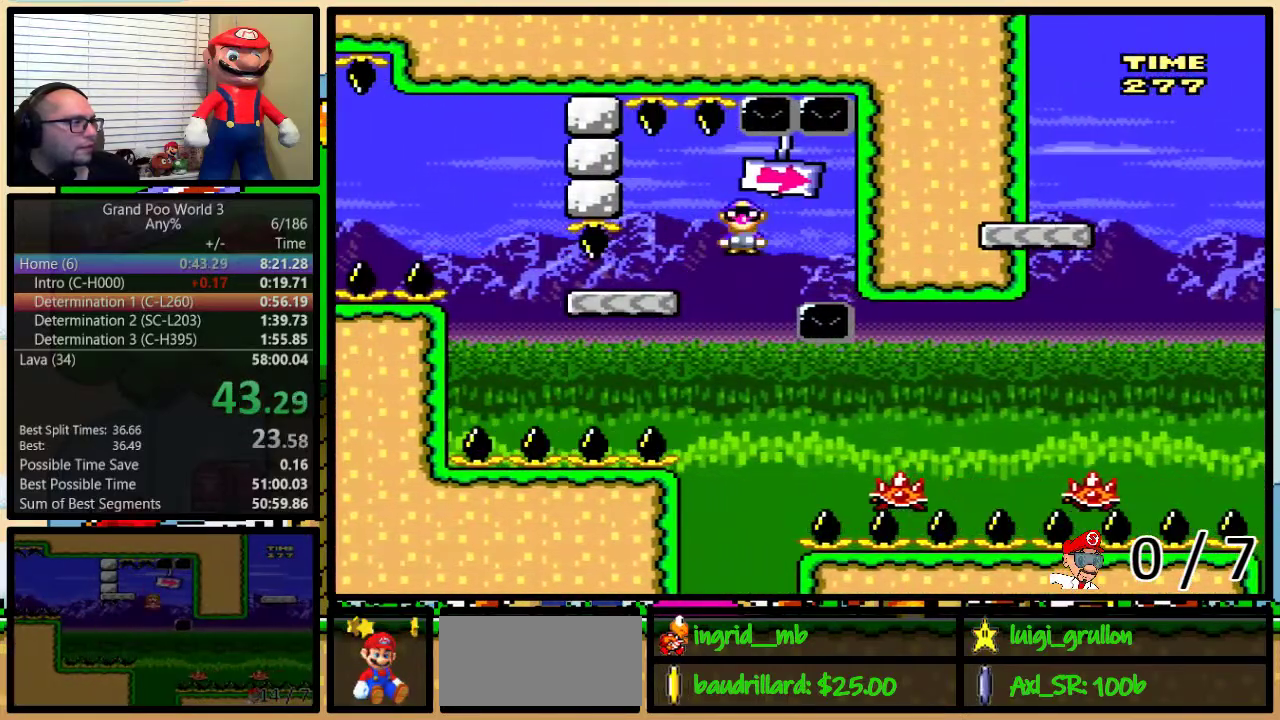
Gameplay with a controller (Nintendo layout); each line is a JSON object with the inputs held at the frame after it. "events" lists button and stick changes between this image and that frame as [ms after this image, input, new state], when the widget could be followed in between. Not read: L1 L3 R1 R3.
{"buttons": ["Y", "DPAD_UP", "DPAD_RIGHT"], "events": [[83, "A", "down"], [150, "DPAD_UP", "down"], [167, "DPAD_LEFT", "up"], [200, "DPAD_RIGHT", "down"], [200, "DPAD_UP", "up"], [300, "A", "up"], [300, "DPAD_RIGHT", "up"], [383, "DPAD_RIGHT", "down"], [383, "DPAD_UP", "down"]]}
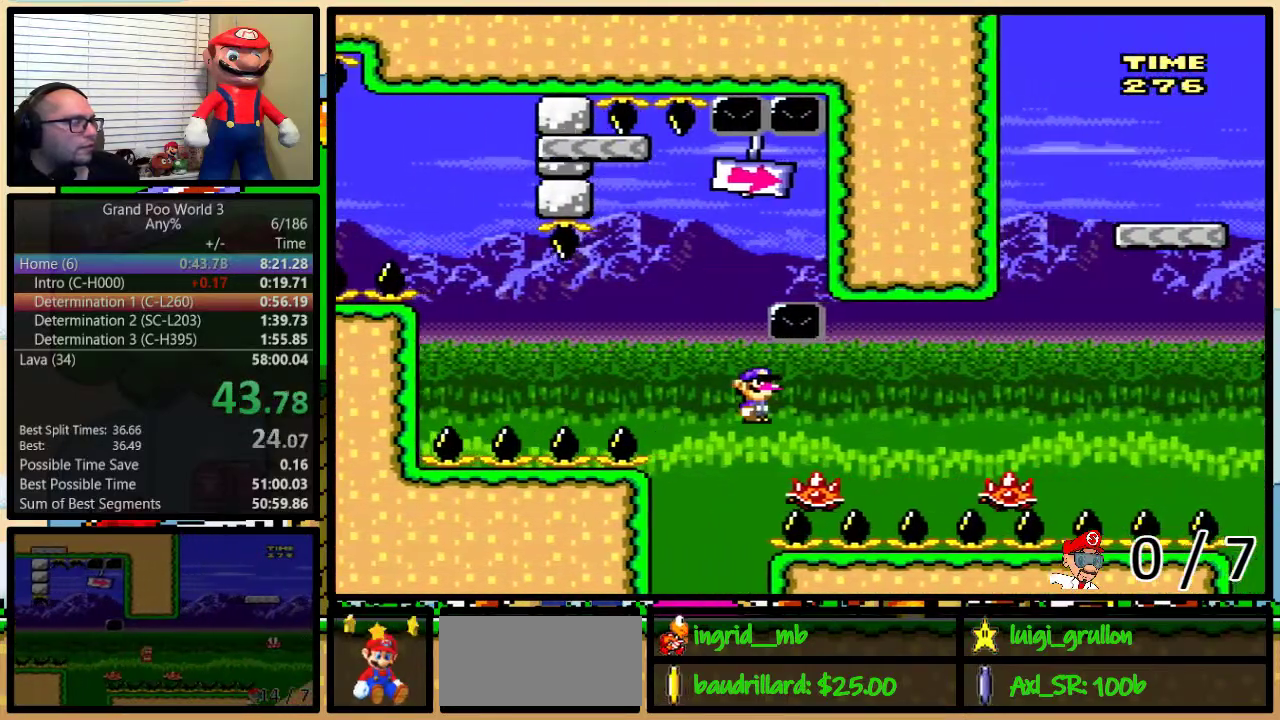
{"buttons": ["B", "Y", "DPAD_UP", "DPAD_RIGHT"], "events": [[267, "B", "down"]]}
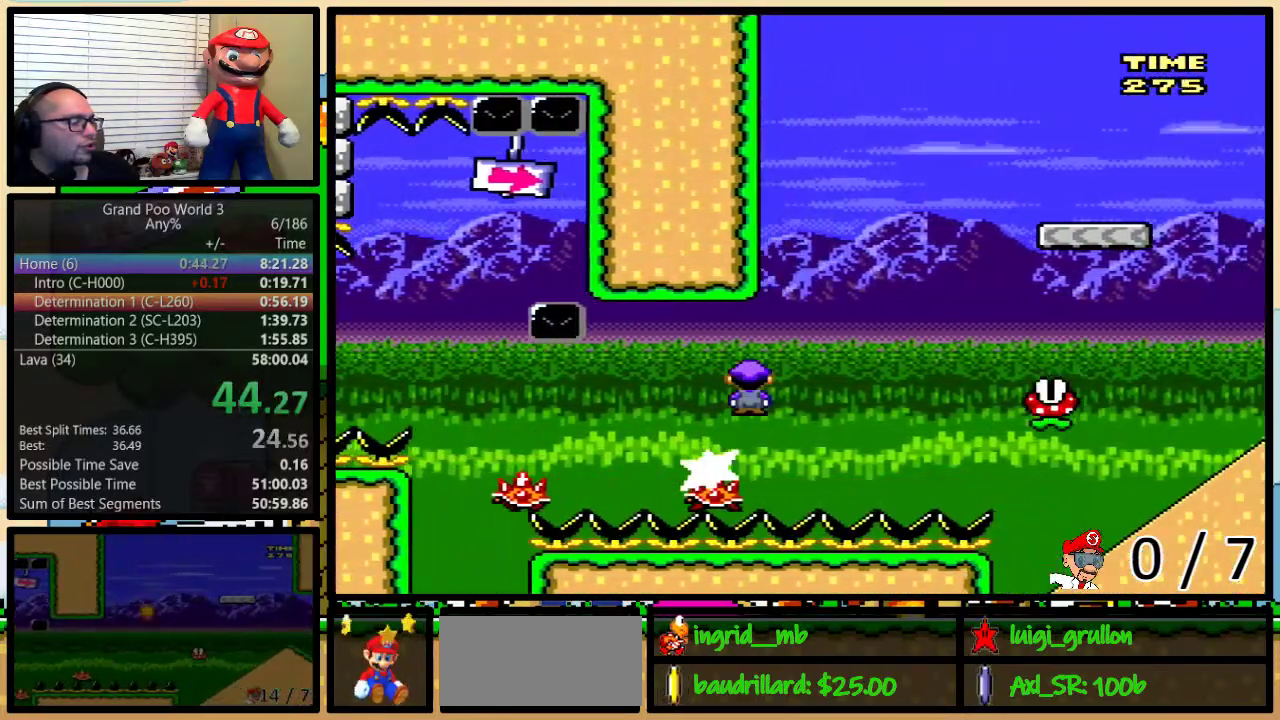
{"buttons": ["B", "Y", "DPAD_UP", "DPAD_RIGHT"], "events": [[133, "B", "up"], [450, "B", "down"]]}
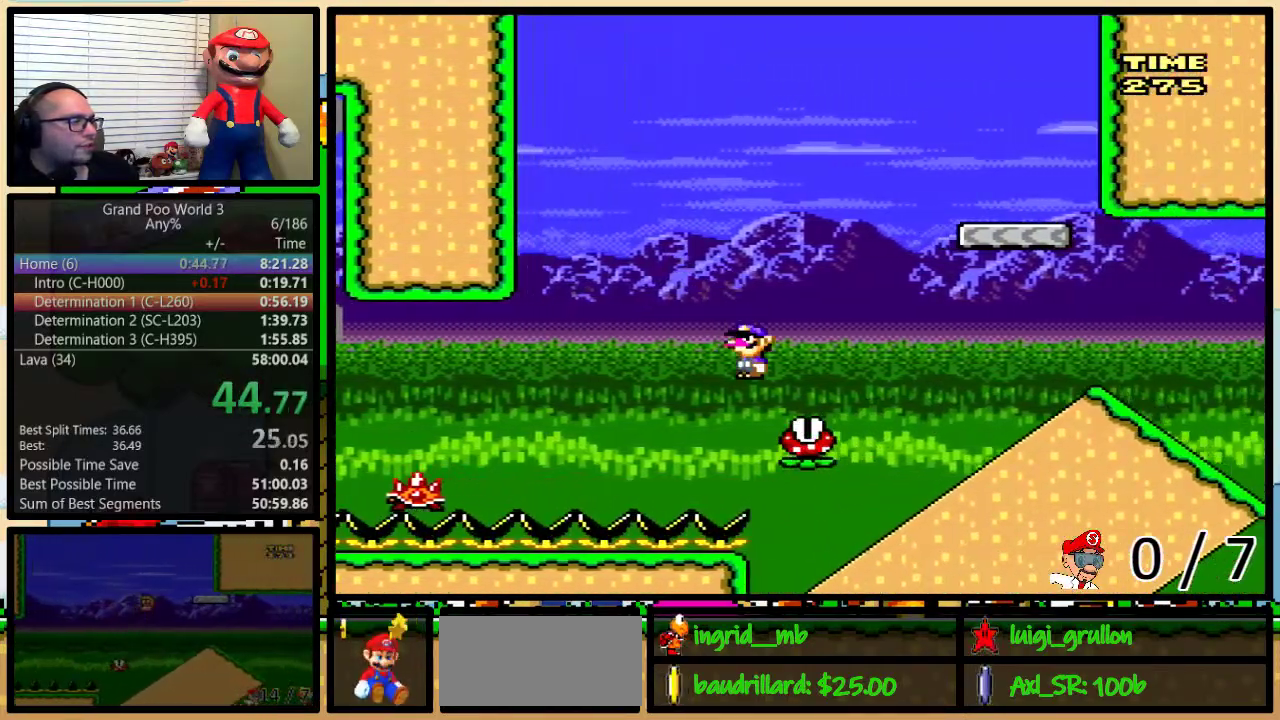
{"buttons": ["Y", "DPAD_UP", "DPAD_RIGHT"], "events": [[233, "B", "up"], [333, "B", "down"], [450, "B", "up"]]}
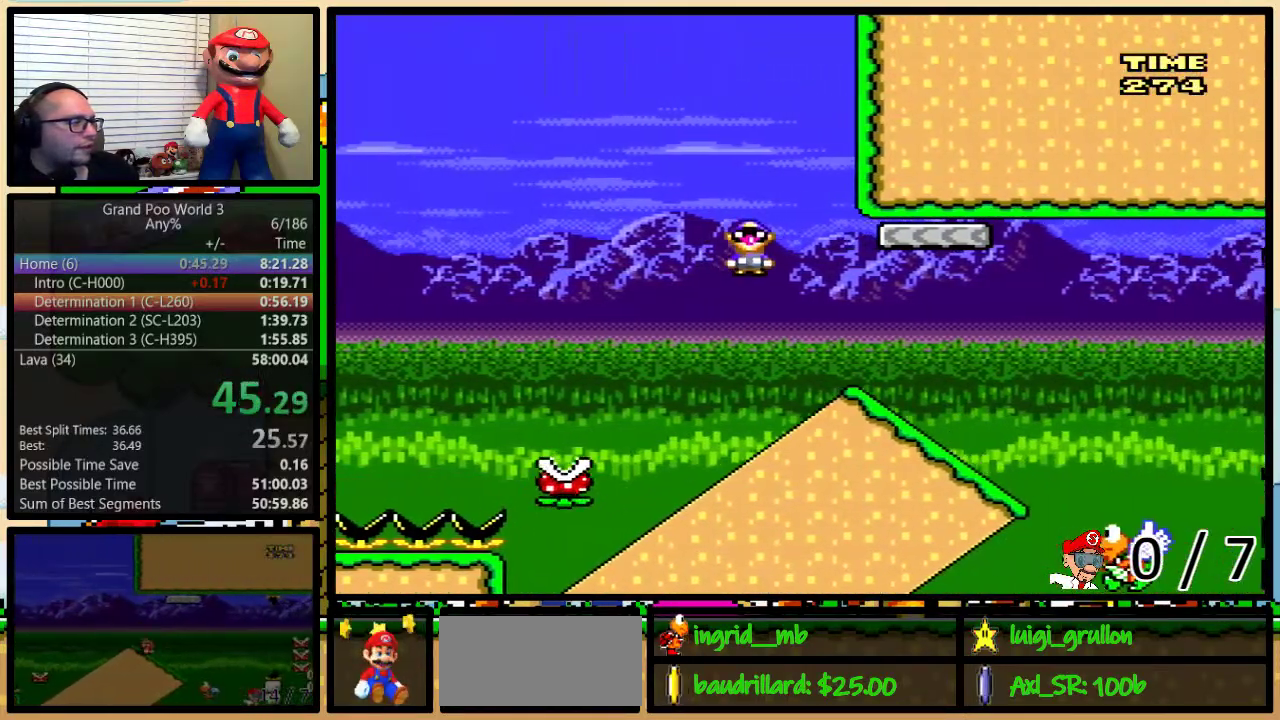
{"buttons": ["B", "Y", "DPAD_DOWN"], "events": [[83, "DPAD_UP", "up"], [100, "DPAD_DOWN", "down"], [133, "B", "down"], [133, "DPAD_RIGHT", "up"]]}
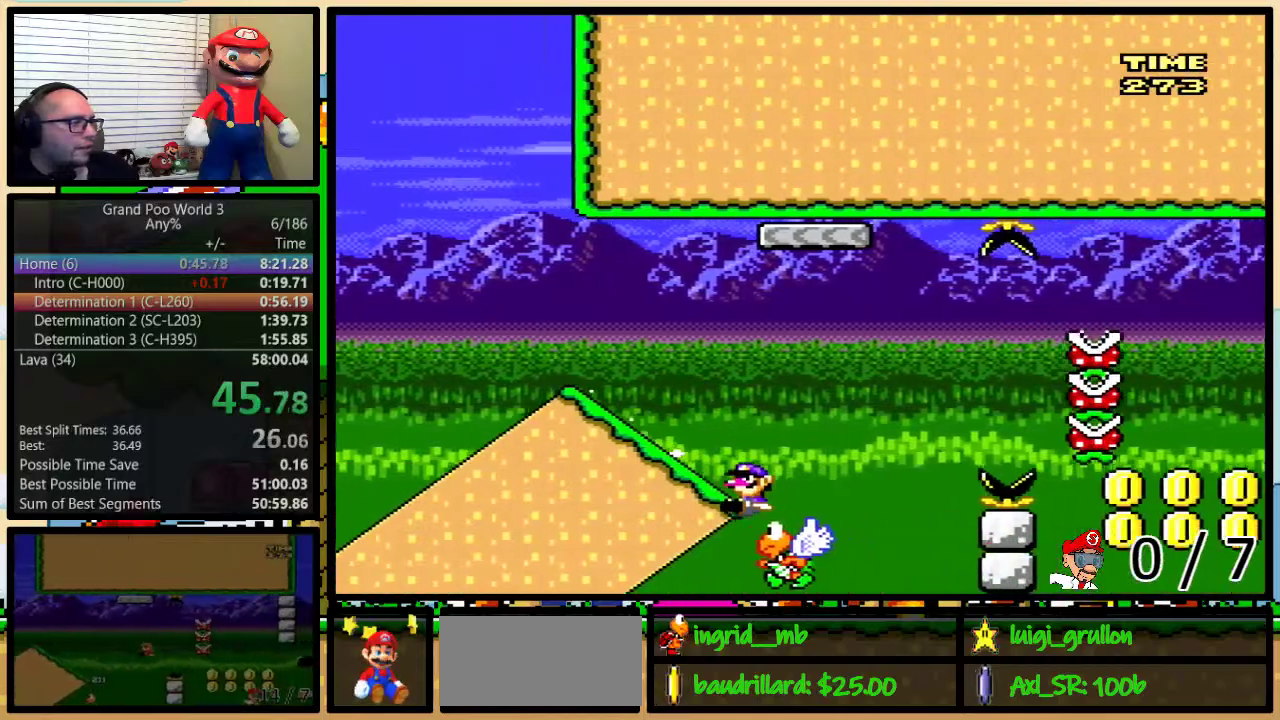
{"buttons": ["B", "Y"], "events": [[17, "DPAD_DOWN", "up"]]}
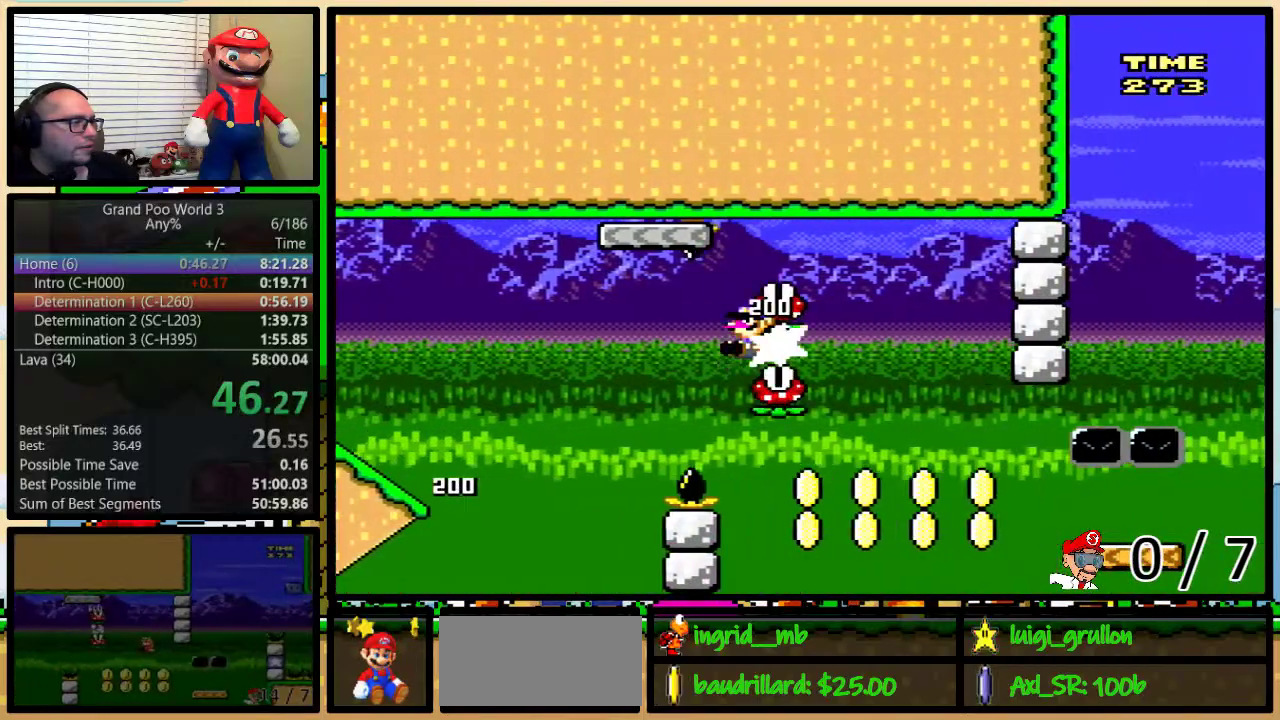
{"buttons": ["Y"], "events": [[67, "B", "up"], [183, "B", "down"], [433, "B", "up"]]}
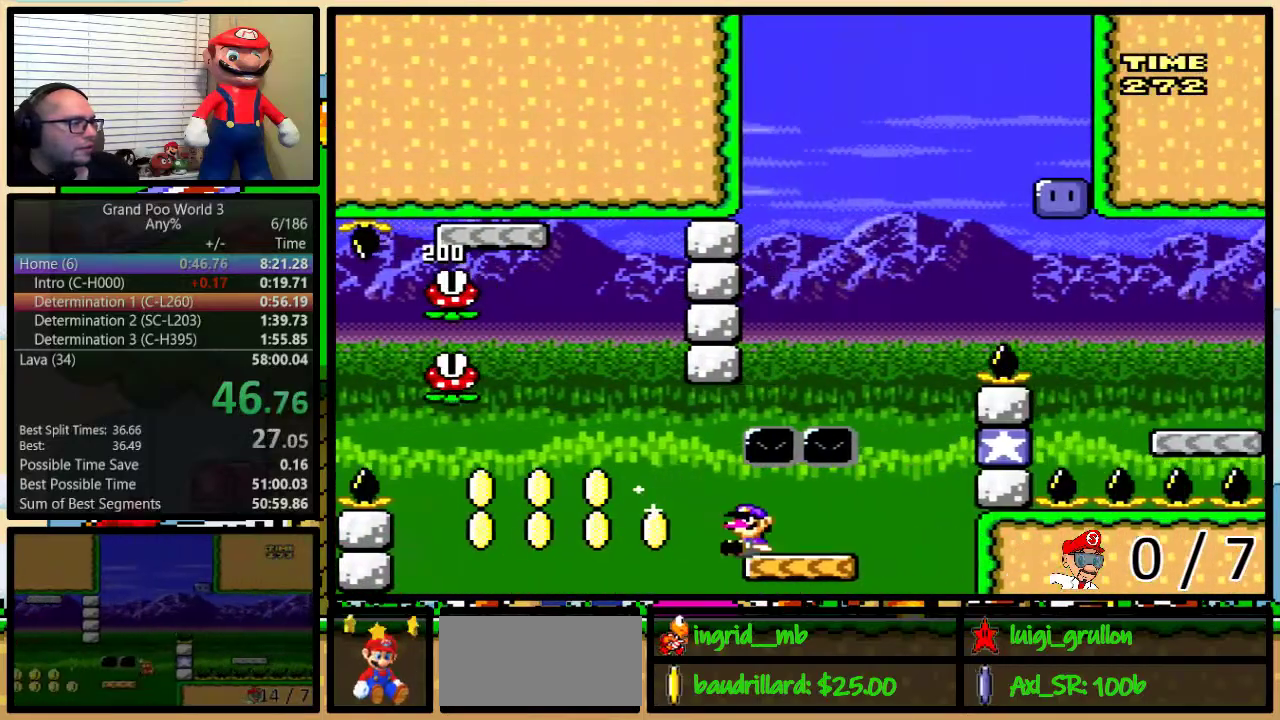
{"buttons": ["Y", "DPAD_LEFT"], "events": [[217, "B", "down"], [250, "DPAD_LEFT", "down"], [417, "B", "up"]]}
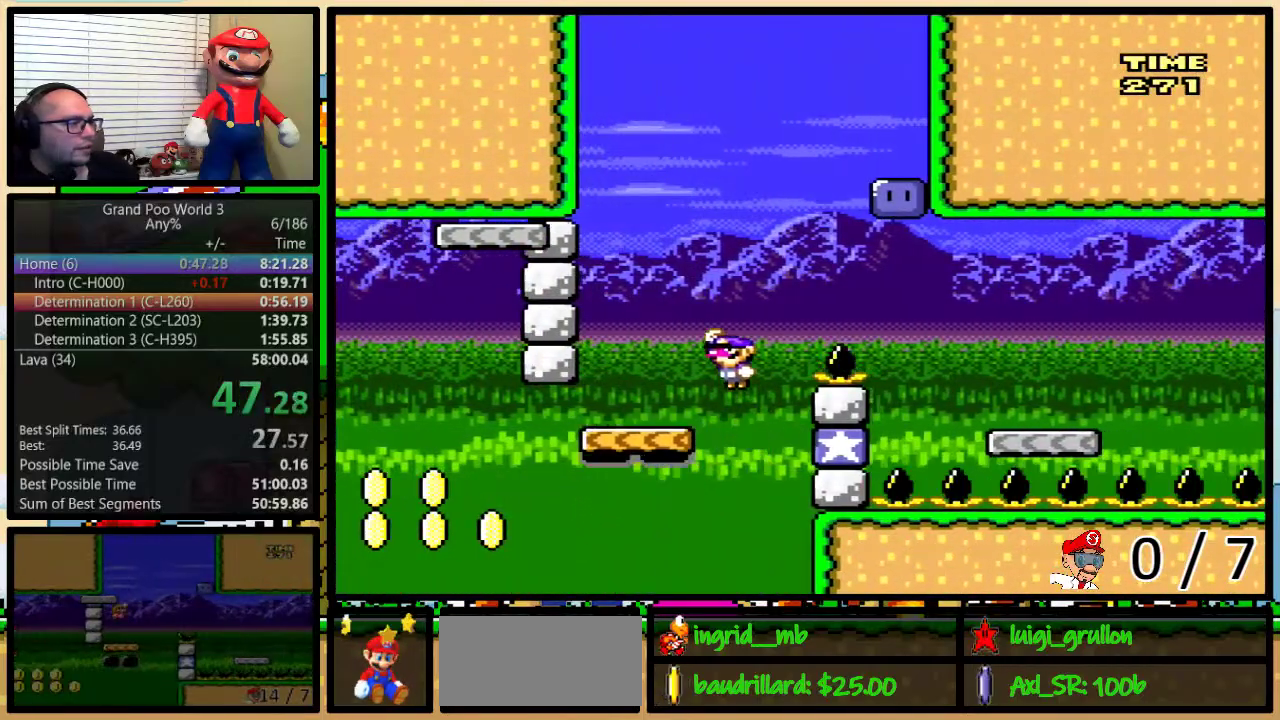
{"buttons": ["Y"], "events": [[200, "B", "down"], [200, "DPAD_LEFT", "up"], [200, "DPAD_RIGHT", "down"], [467, "DPAD_RIGHT", "up"], [483, "B", "up"]]}
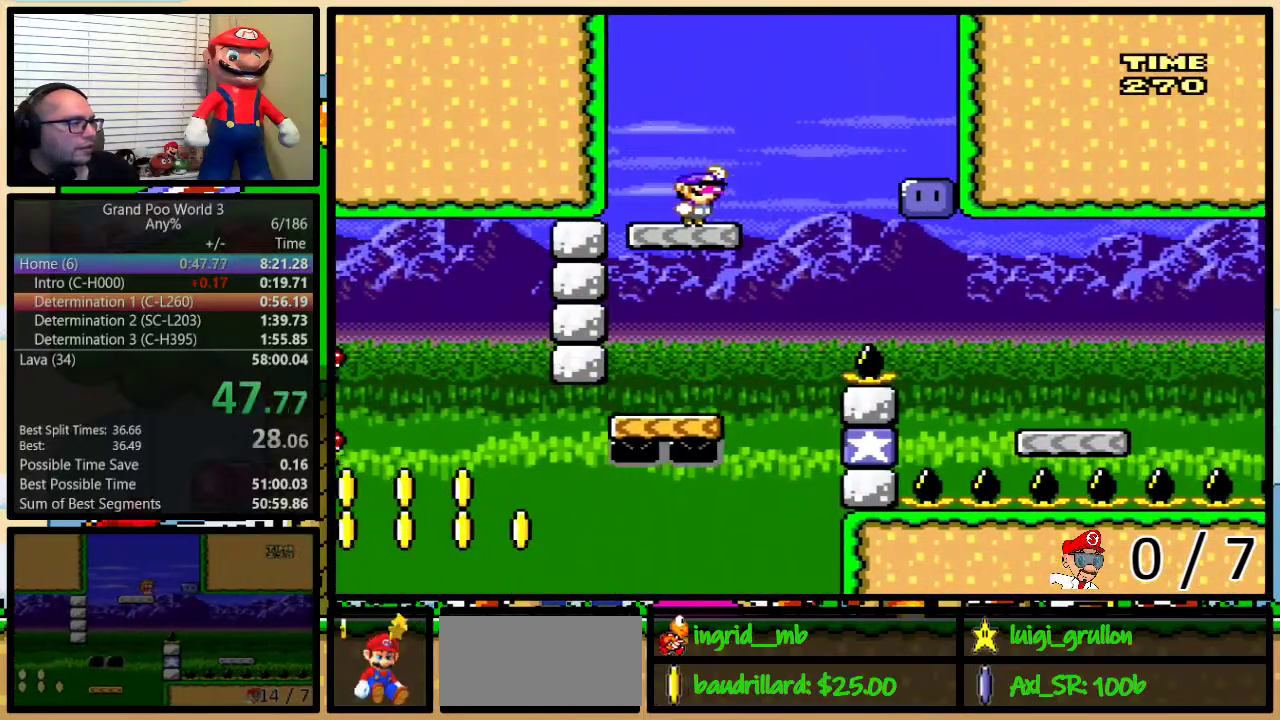
{"buttons": ["Y", "DPAD_RIGHT"], "events": [[167, "DPAD_RIGHT", "down"], [367, "Y", "up"], [483, "Y", "down"]]}
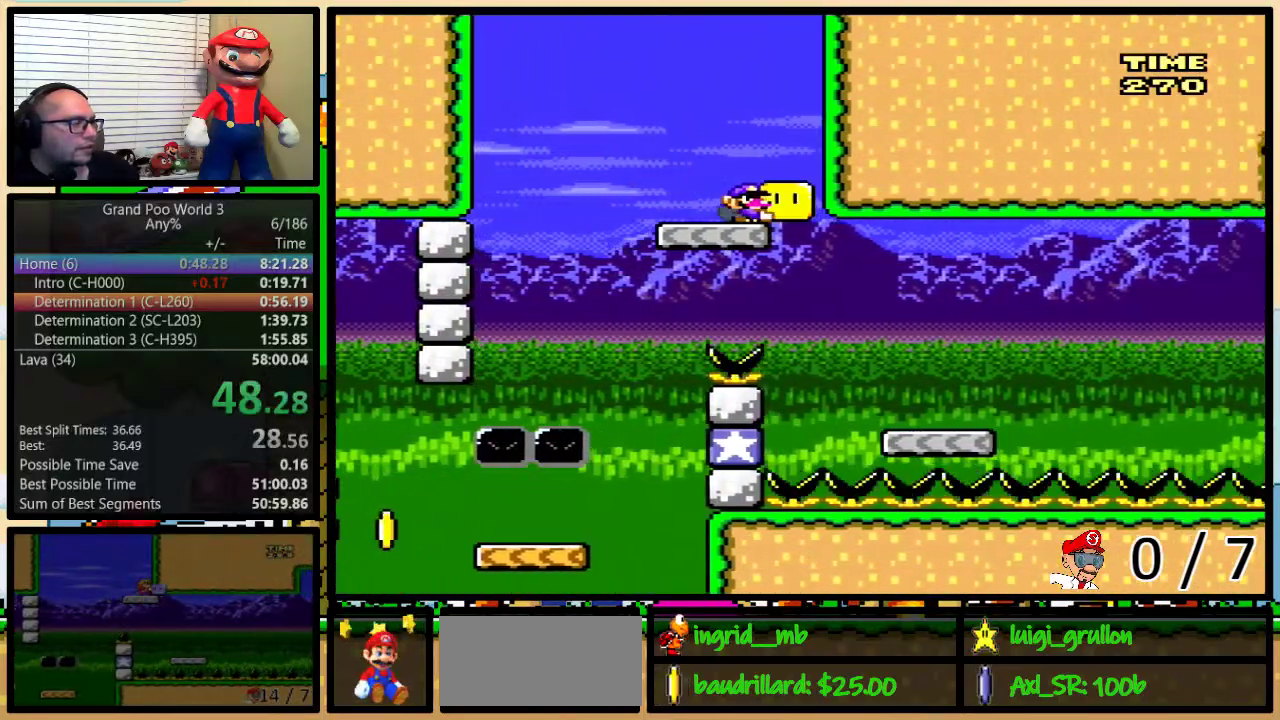
{"buttons": ["Y", "DPAD_RIGHT"], "events": []}
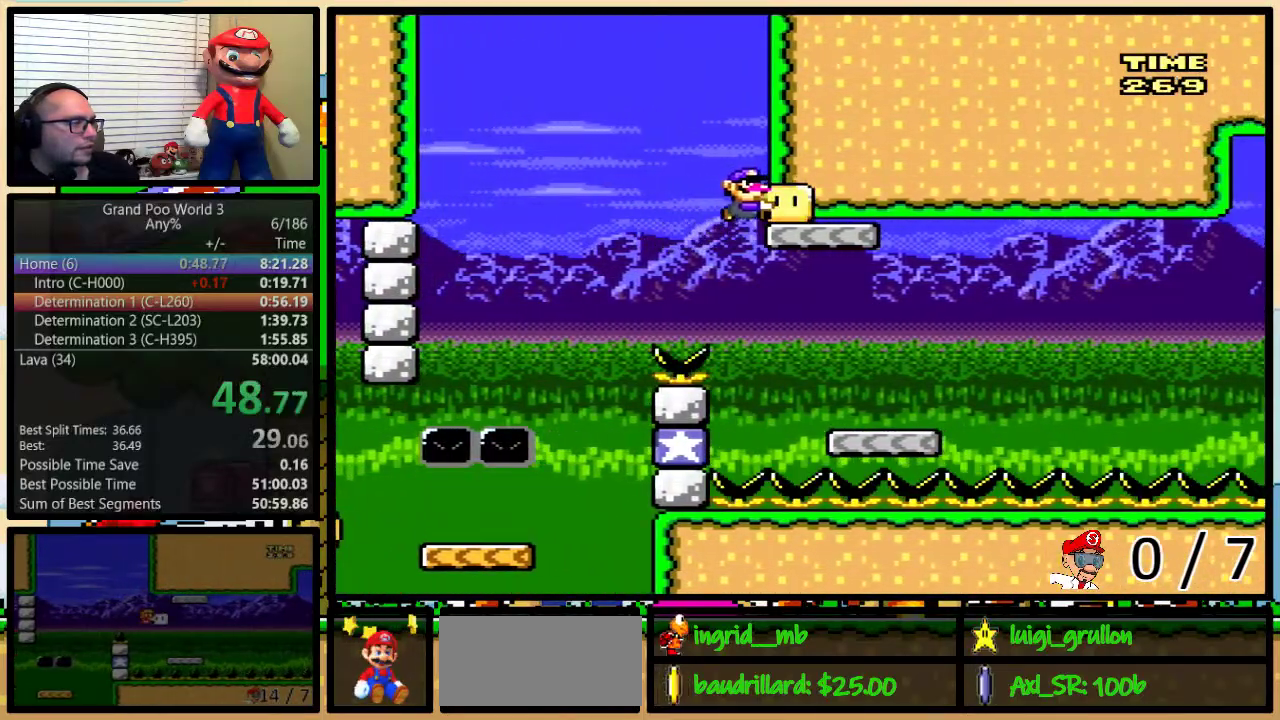
{"buttons": ["DPAD_LEFT"], "events": [[150, "DPAD_UP", "down"], [300, "DPAD_UP", "up"], [433, "DPAD_RIGHT", "up"], [467, "DPAD_LEFT", "down"], [500, "Y", "up"]]}
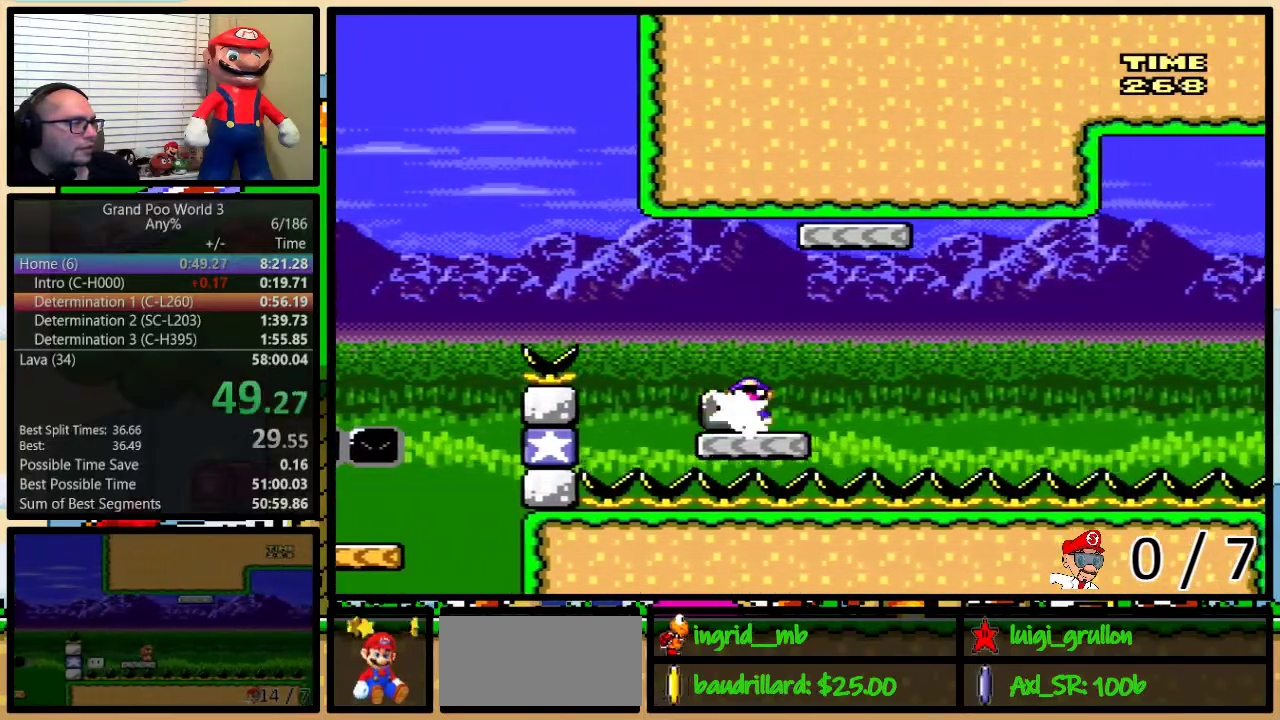
{"buttons": ["A", "Y", "DPAD_LEFT"], "events": [[83, "Y", "down"], [117, "DPAD_LEFT", "up"], [117, "DPAD_RIGHT", "down"], [233, "DPAD_UP", "down"], [267, "A", "down"], [400, "DPAD_UP", "up"], [433, "DPAD_RIGHT", "up"], [467, "DPAD_LEFT", "down"]]}
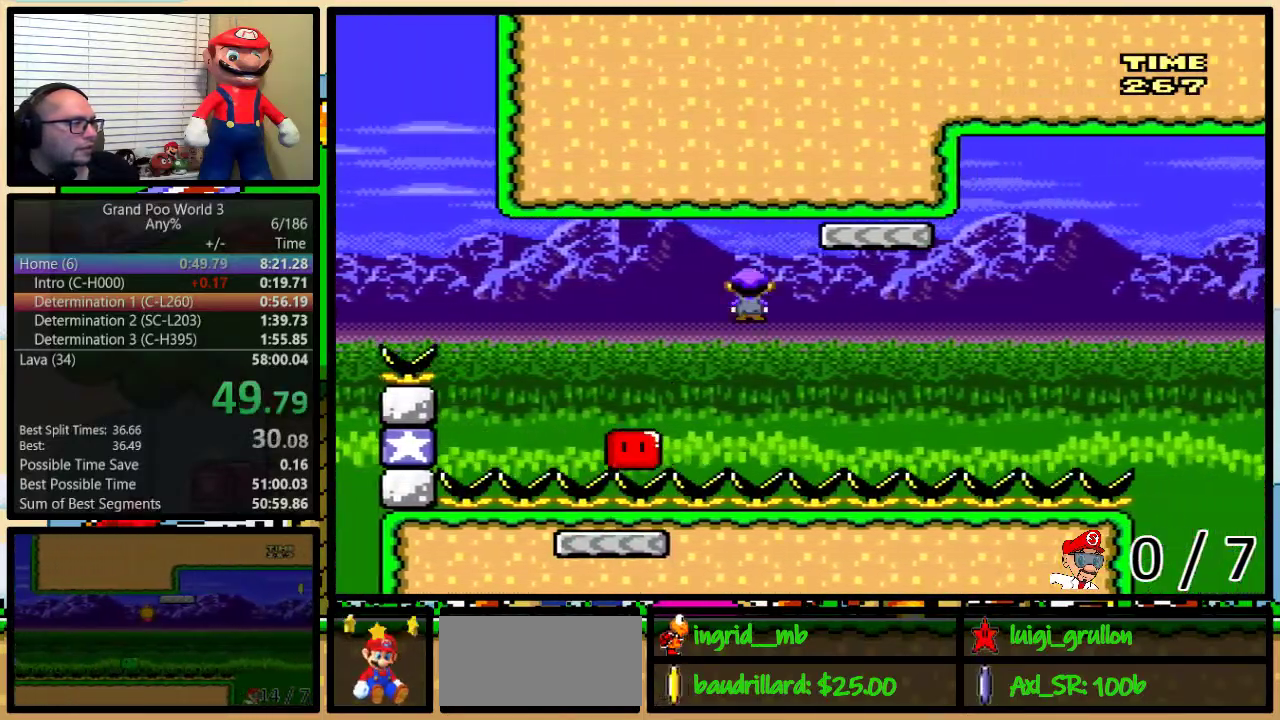
{"buttons": ["A", "Y", "DPAD_UP", "DPAD_RIGHT"], "events": [[17, "DPAD_LEFT", "up"], [17, "DPAD_RIGHT", "down"], [183, "A", "up"], [300, "DPAD_UP", "down"], [333, "A", "down"]]}
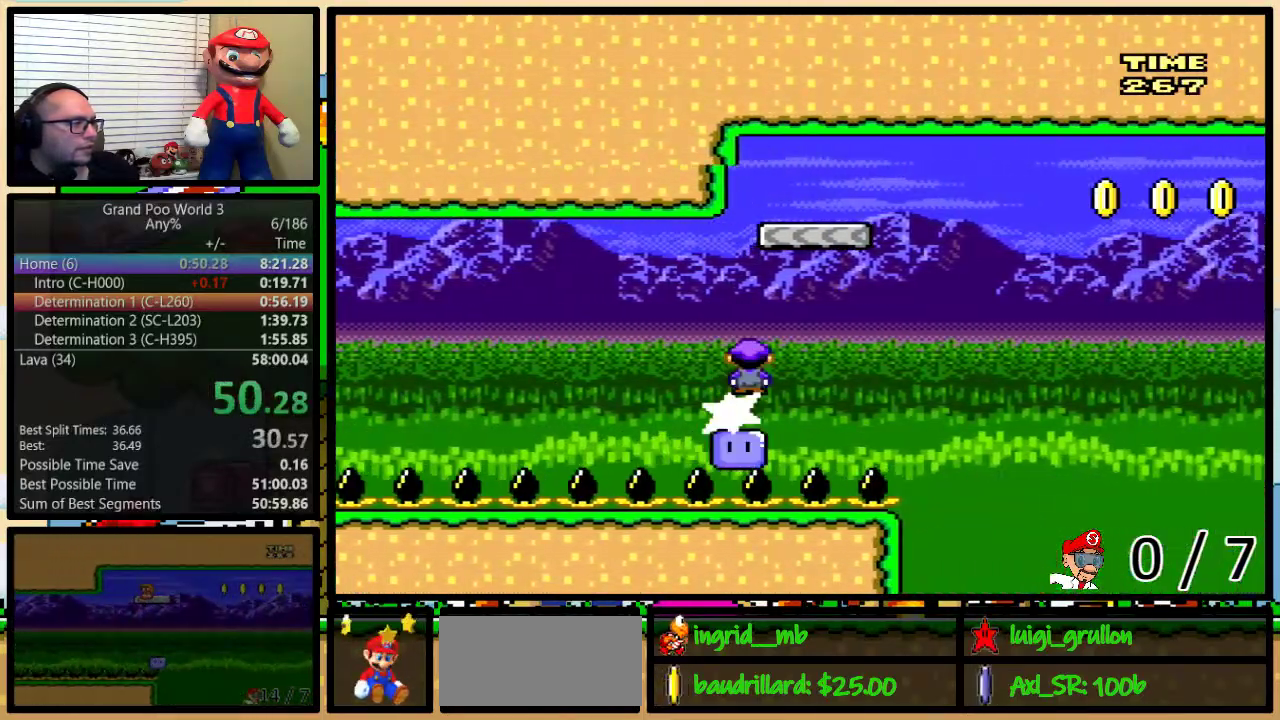
{"buttons": ["A", "Y", "DPAD_UP", "DPAD_RIGHT"], "events": []}
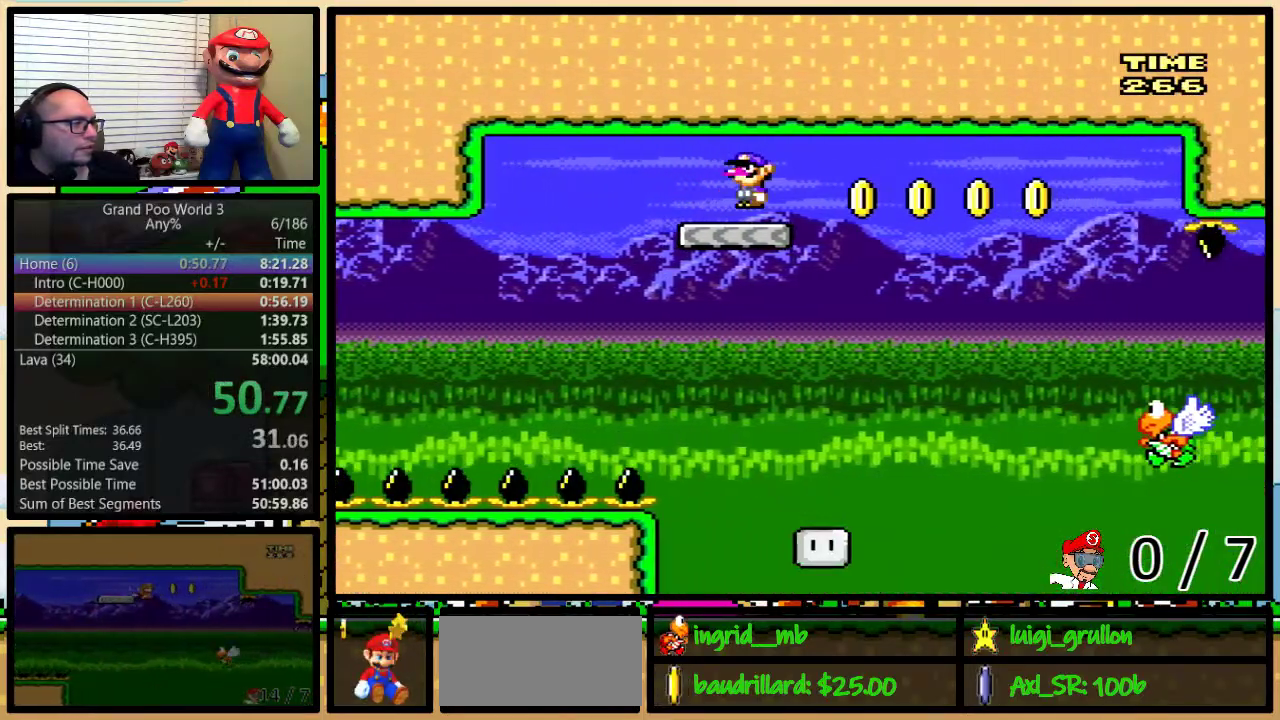
{"buttons": ["Y", "DPAD_UP", "DPAD_RIGHT"], "events": [[283, "A", "up"]]}
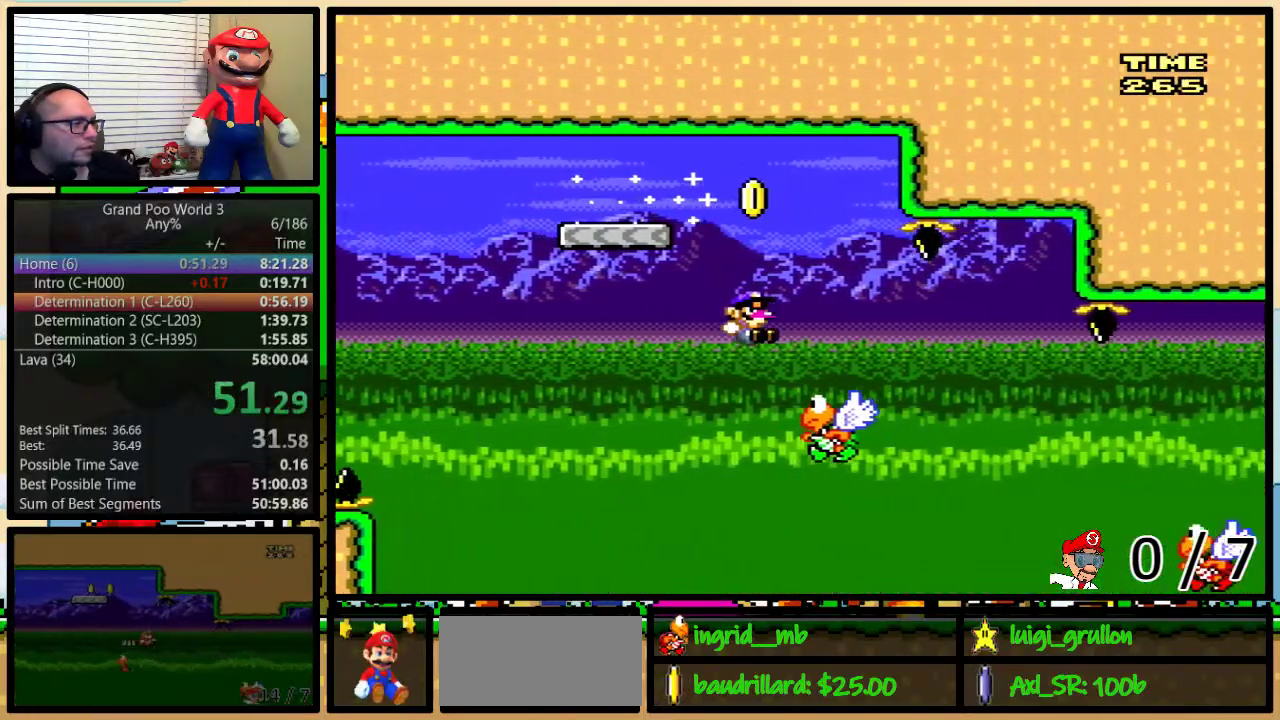
{"buttons": ["Y", "DPAD_UP", "DPAD_RIGHT"], "events": [[217, "B", "down"], [433, "B", "up"]]}
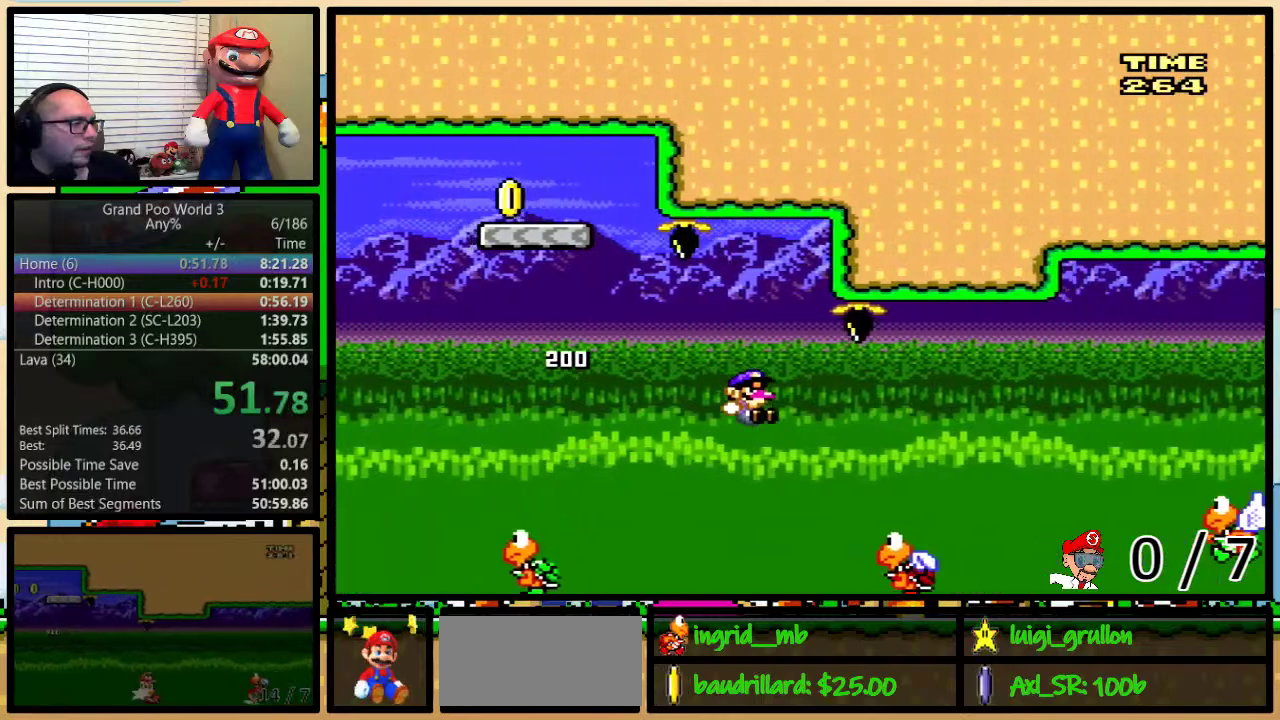
{"buttons": ["Y", "DPAD_UP", "DPAD_RIGHT"], "events": [[100, "B", "down"], [317, "B", "up"]]}
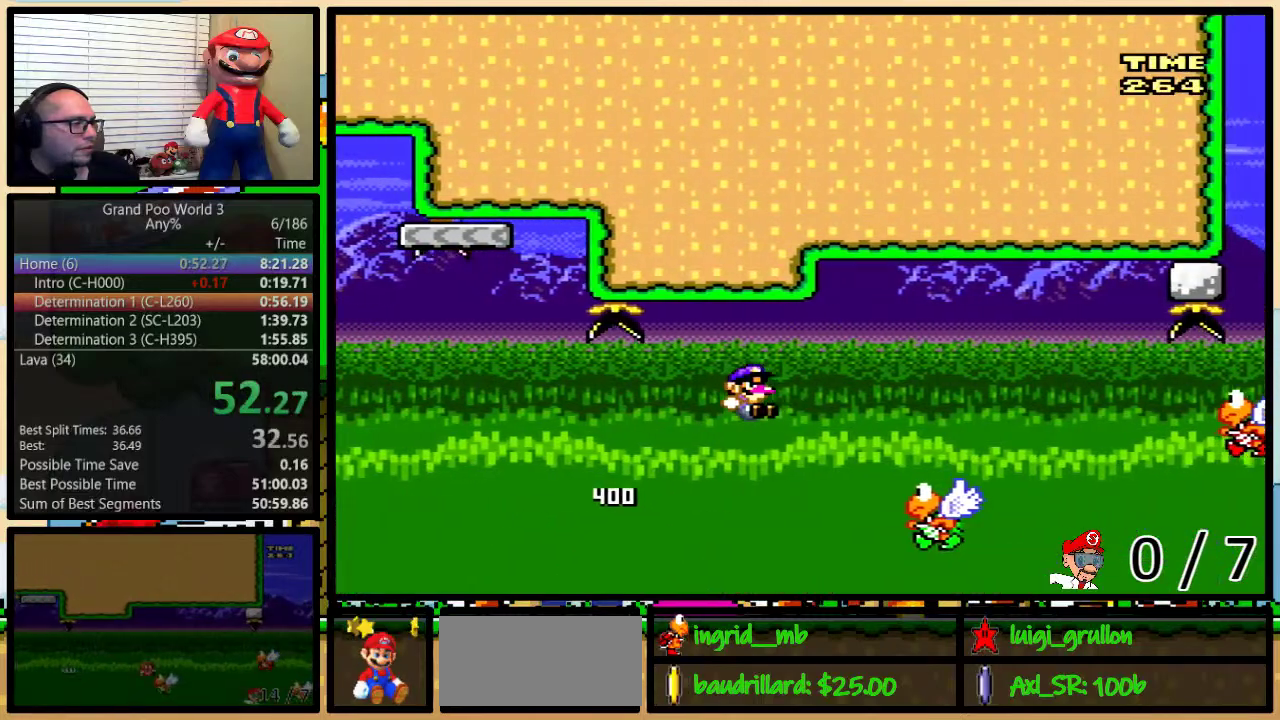
{"buttons": ["Y", "DPAD_UP", "DPAD_RIGHT"], "events": [[133, "B", "down"], [383, "B", "up"]]}
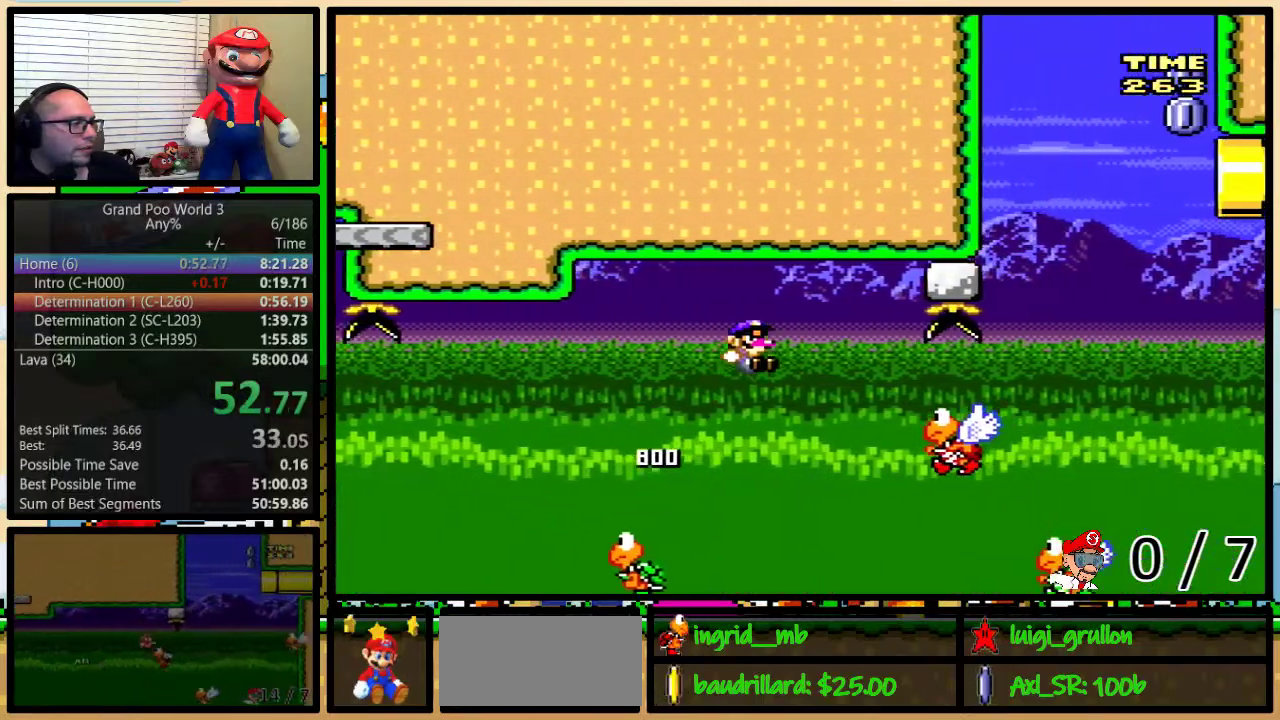
{"buttons": ["Y", "DPAD_LEFT"], "events": [[383, "DPAD_UP", "up"], [450, "DPAD_RIGHT", "up"], [483, "DPAD_LEFT", "down"]]}
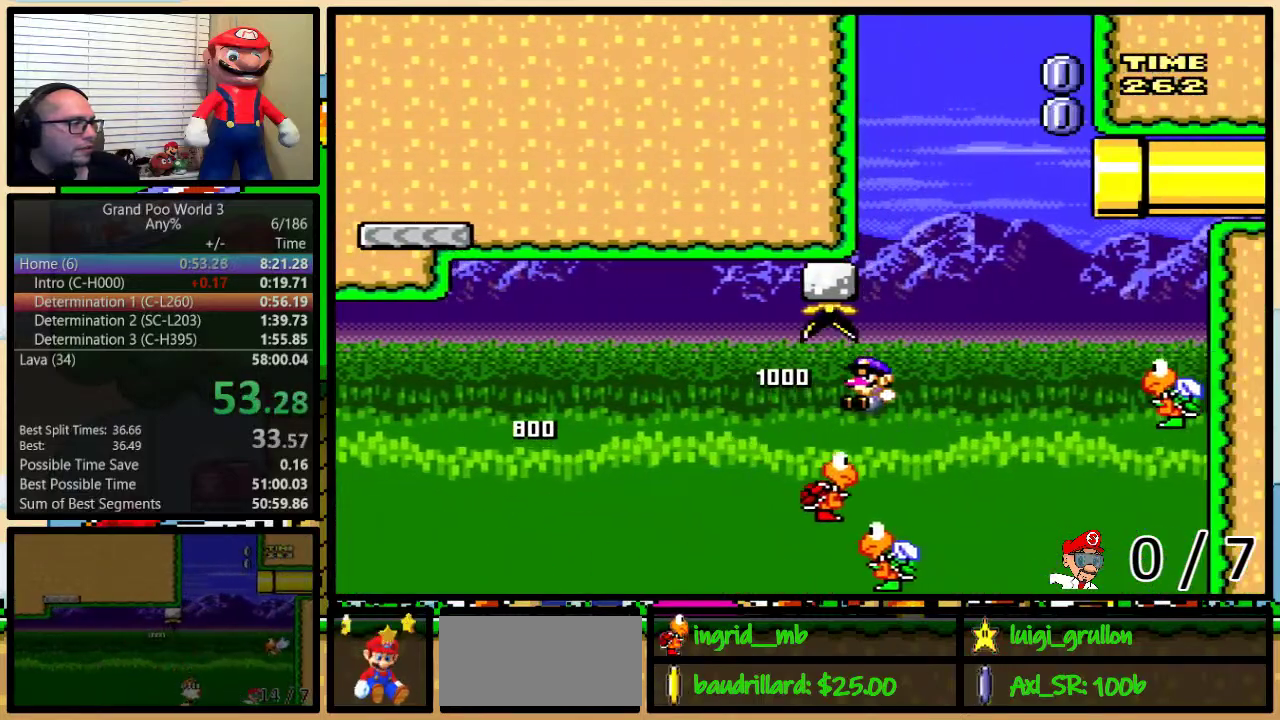
{"buttons": ["B", "Y", "DPAD_UP", "DPAD_RIGHT"], "events": [[133, "DPAD_UP", "down"], [167, "B", "down"], [167, "DPAD_LEFT", "up"], [167, "DPAD_RIGHT", "down"], [200, "DPAD_UP", "up"], [333, "DPAD_UP", "down"]]}
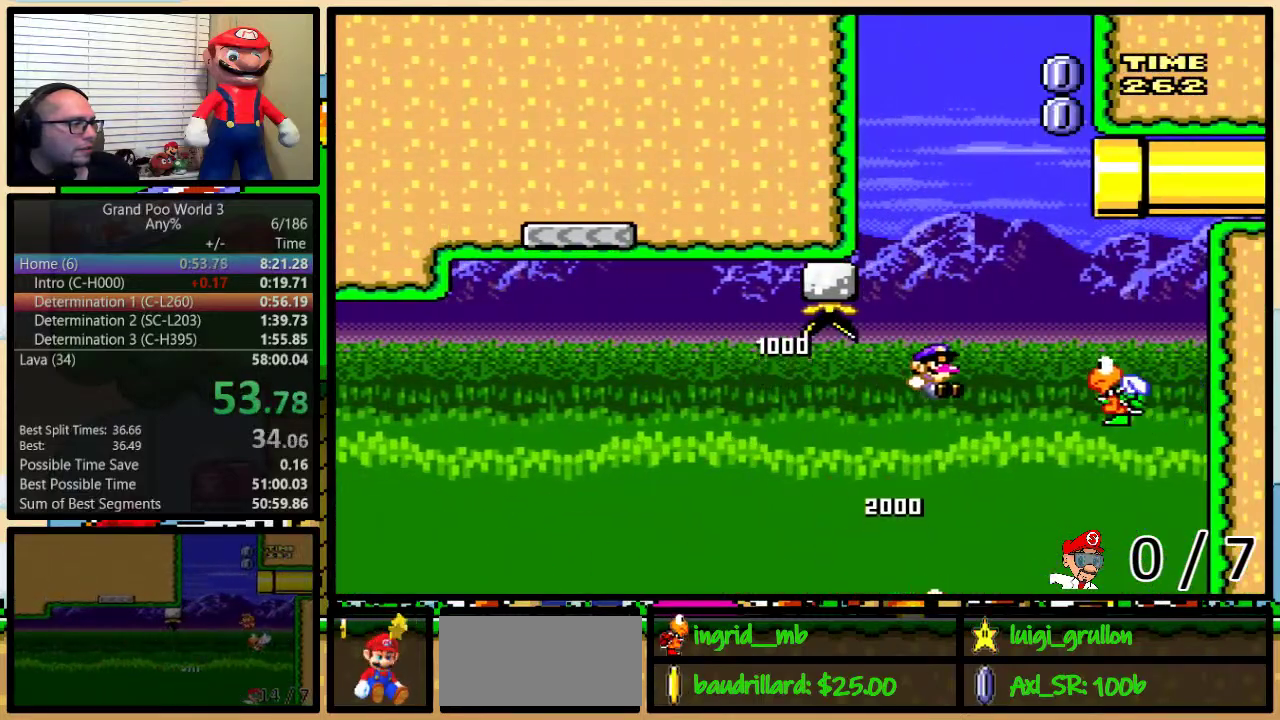
{"buttons": ["B", "Y", "DPAD_LEFT"], "events": [[50, "DPAD_UP", "up"], [200, "DPAD_RIGHT", "up"], [233, "DPAD_LEFT", "down"]]}
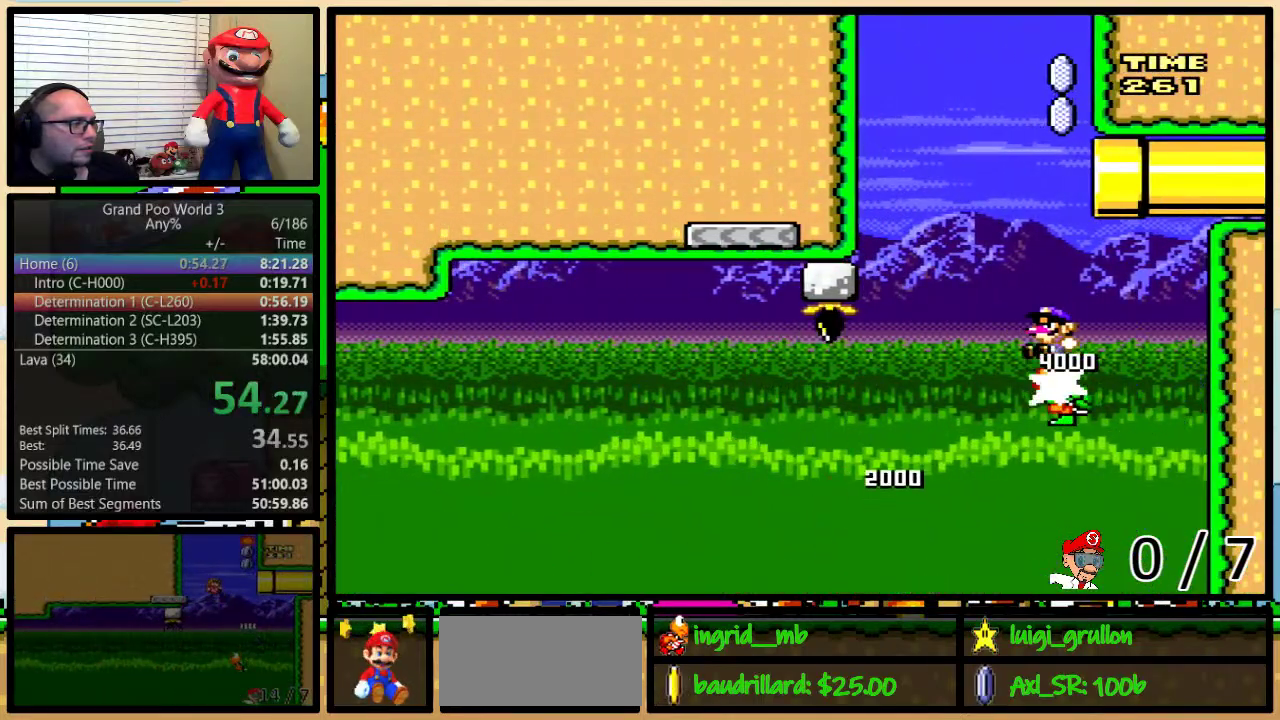
{"buttons": ["B", "Y", "DPAD_UP", "DPAD_RIGHT"], "events": [[200, "DPAD_LEFT", "up"], [233, "DPAD_RIGHT", "down"], [383, "DPAD_RIGHT", "up"], [467, "DPAD_RIGHT", "down"], [467, "DPAD_UP", "down"]]}
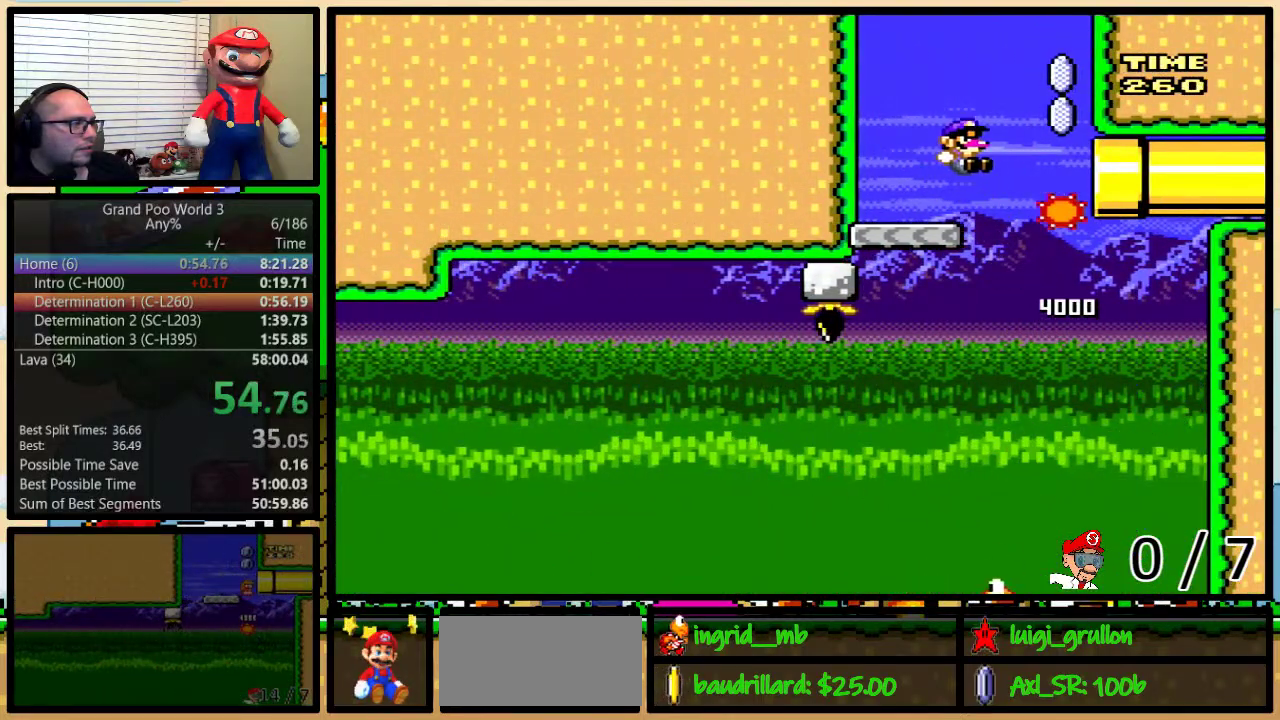
{"buttons": ["B", "Y", "DPAD_UP", "DPAD_RIGHT"], "events": []}
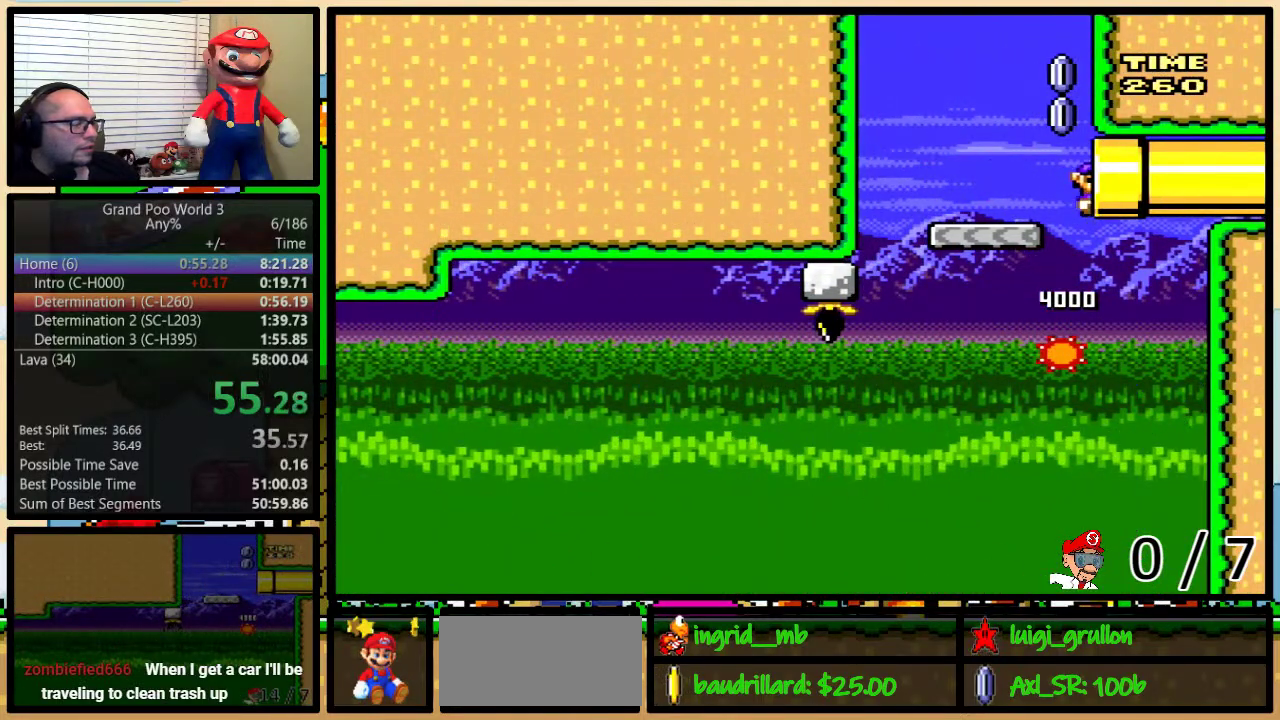
{"buttons": ["Y"], "events": [[250, "B", "up"], [317, "DPAD_RIGHT", "up"], [350, "DPAD_UP", "up"]]}
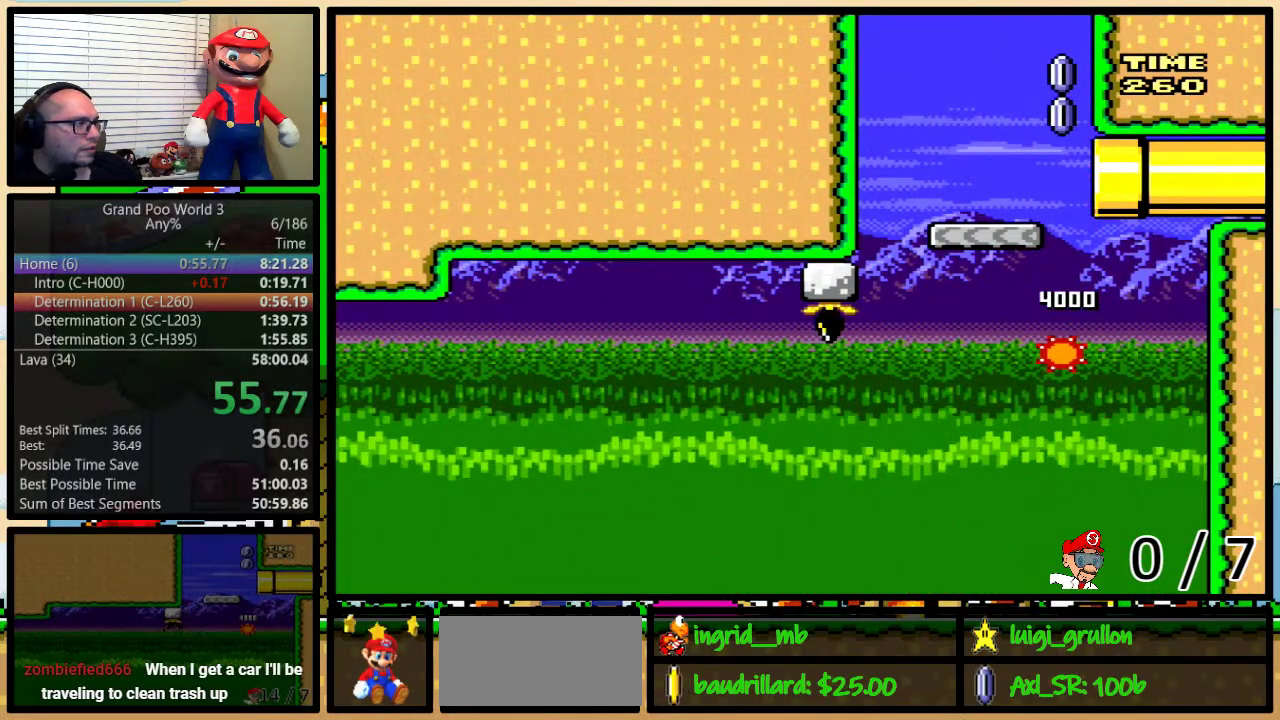
{"buttons": ["Y"], "events": []}
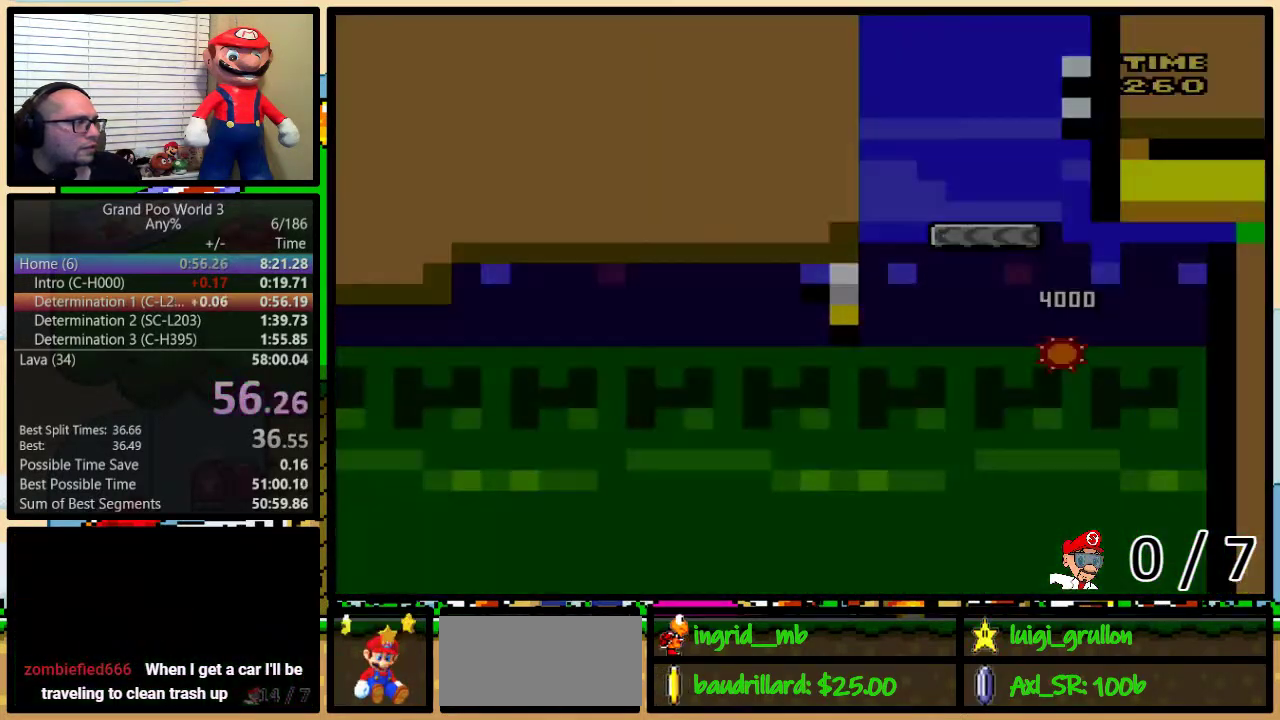
{"buttons": ["Y"], "events": []}
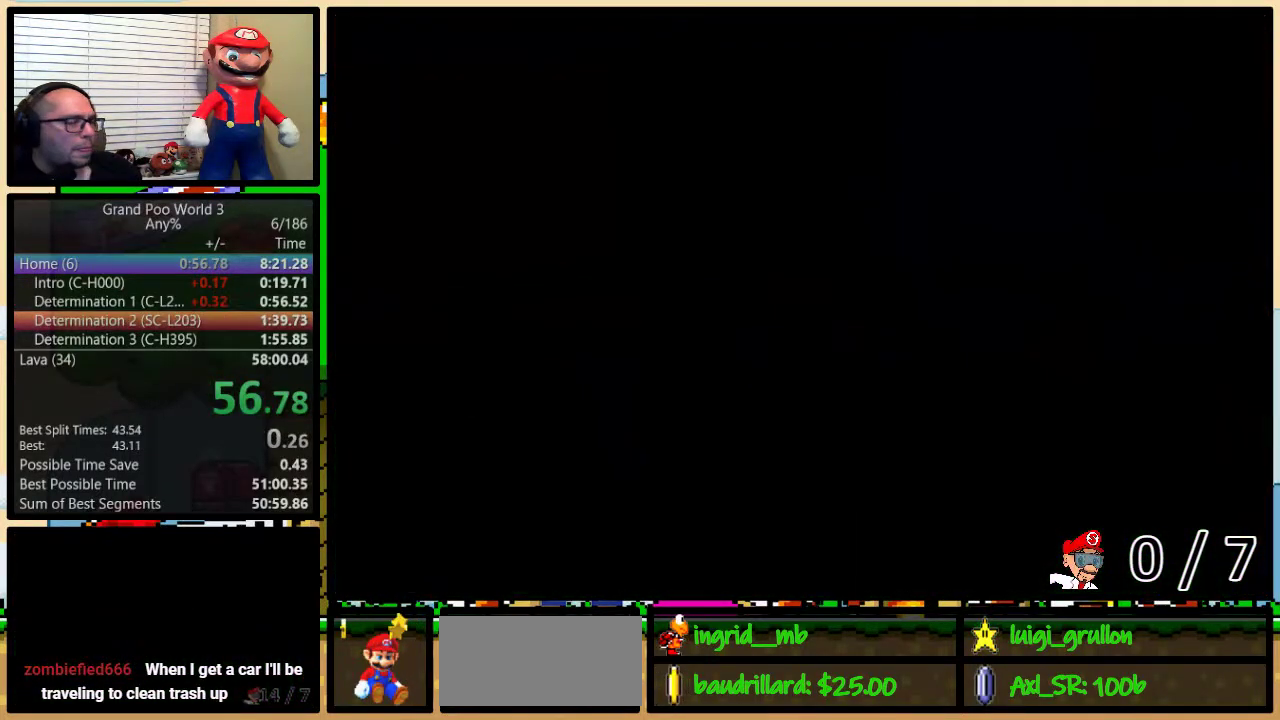
{"buttons": ["Y"], "events": []}
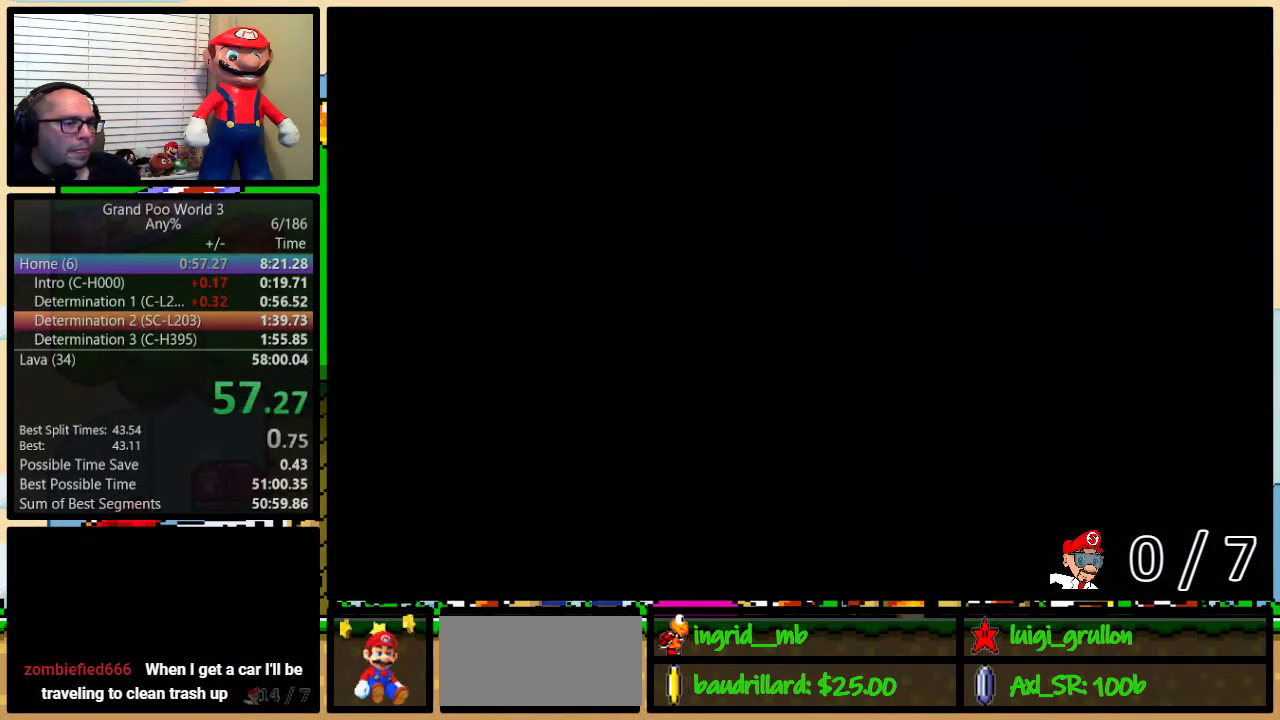
{"buttons": ["Y"], "events": []}
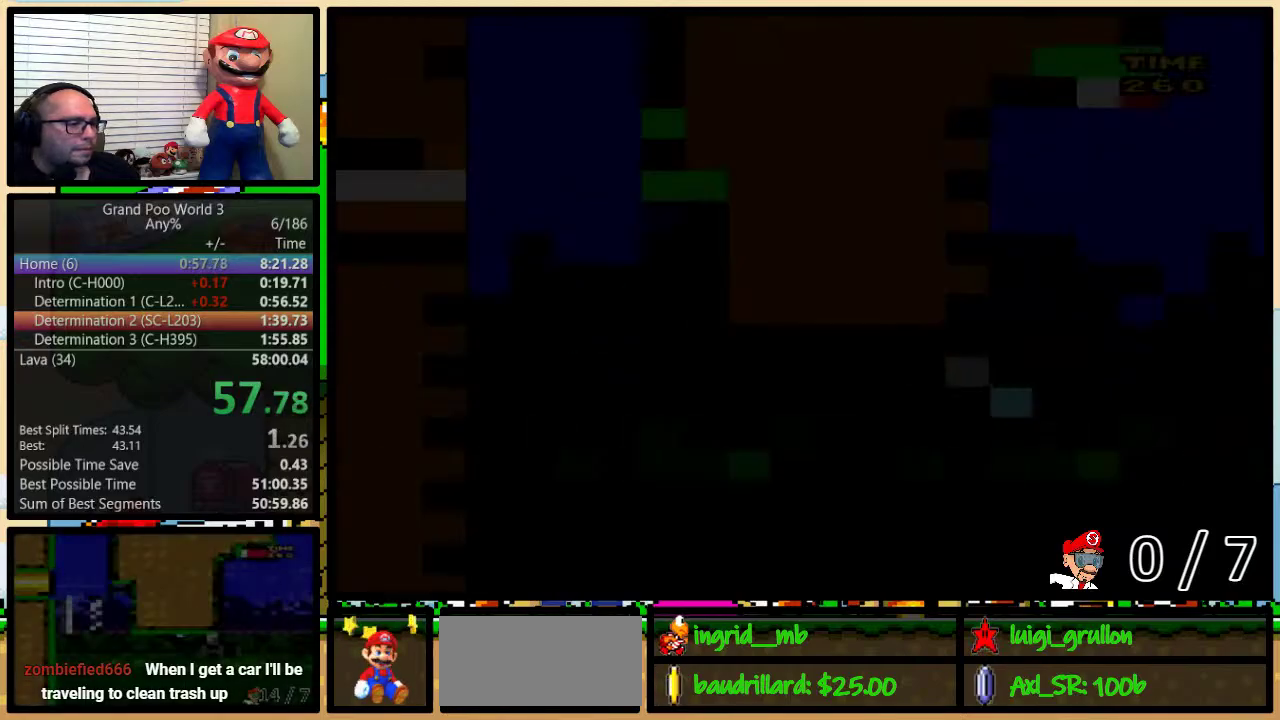
{"buttons": ["Y", "DPAD_RIGHT"], "events": [[67, "DPAD_RIGHT", "down"]]}
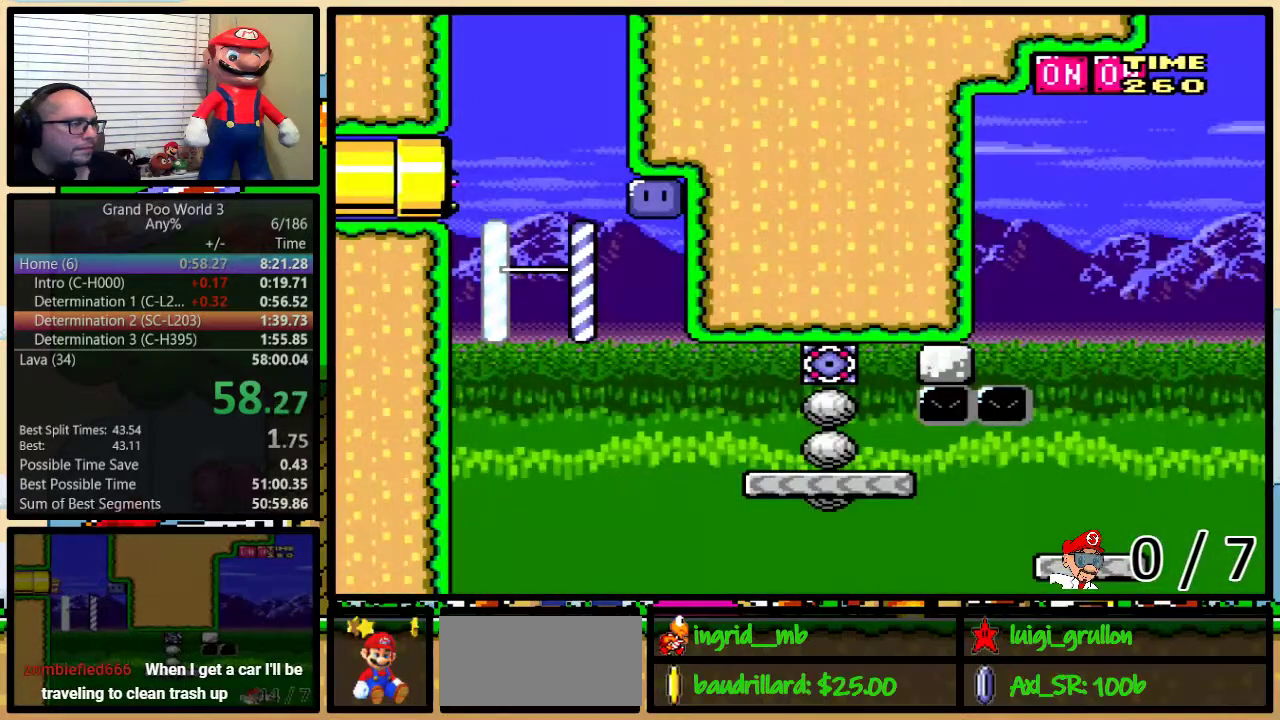
{"buttons": ["Y", "DPAD_RIGHT"], "events": []}